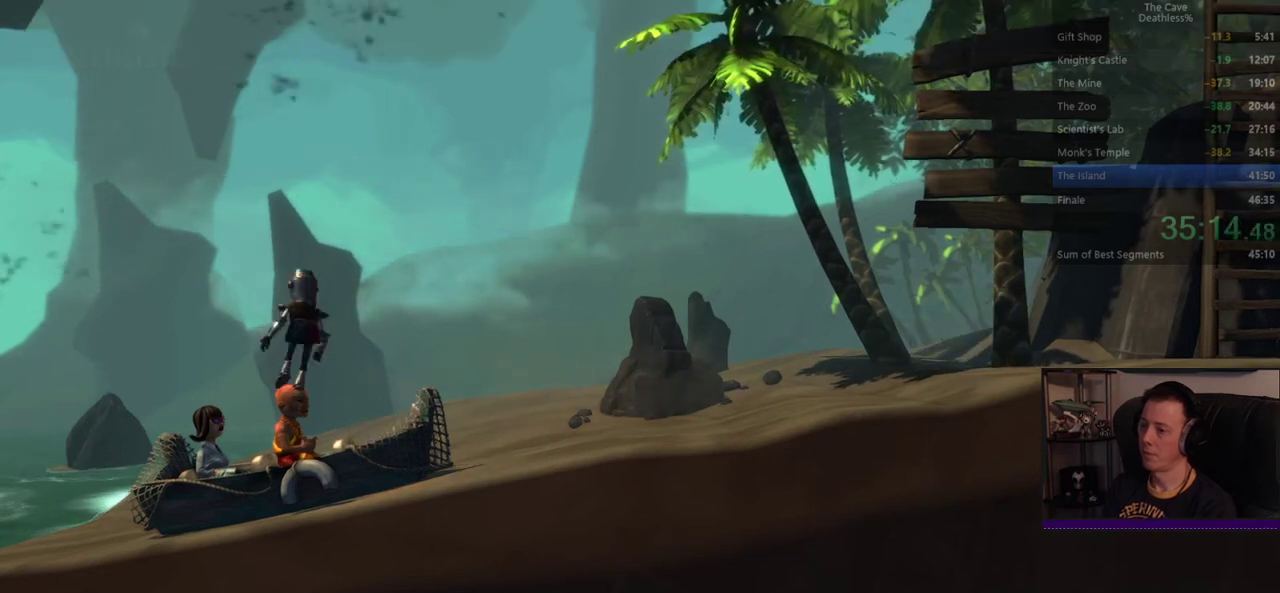
Gameplay with a controller (PlayStation layout); each line is a JSON object with the inputs held at the frame after it. "button_events" lists button changes between this image and that frame as [ms after this image, input, new state], when the widget could be followed in between (sticks are given only as held states). Not read: HOME R1 START TOUCHPAD.
{"buttons": [], "left_stick": "center", "right_stick": "center", "button_events": []}
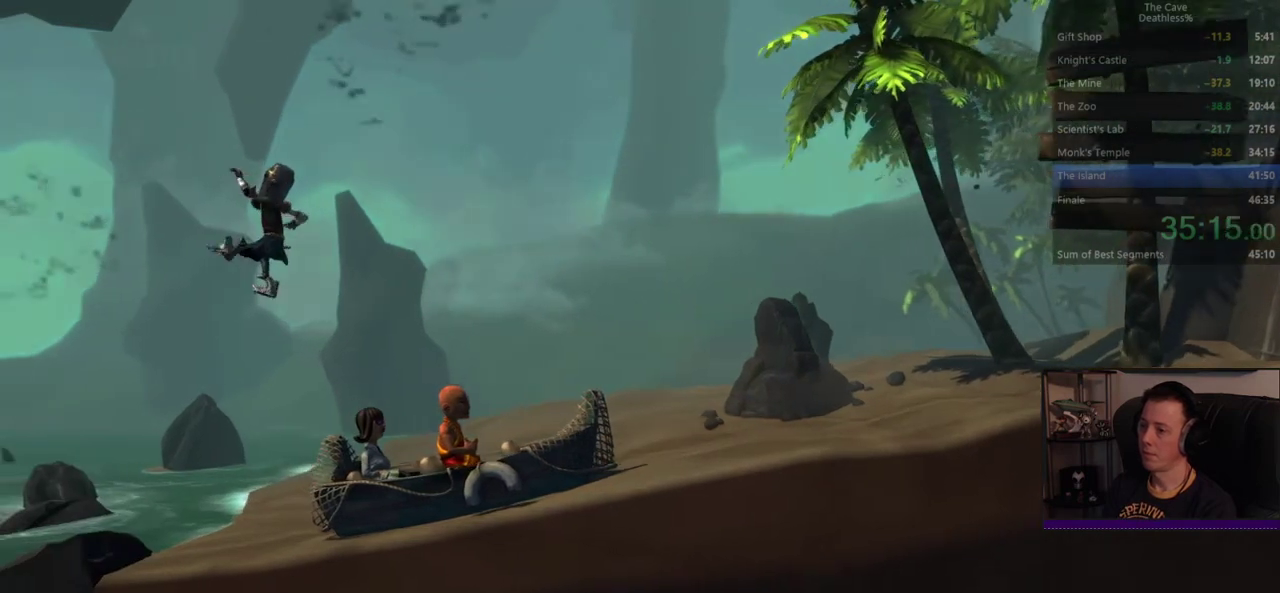
{"buttons": ["SQUARE"], "left_stick": "right", "right_stick": "center", "button_events": [[480, "SQUARE", "down"]]}
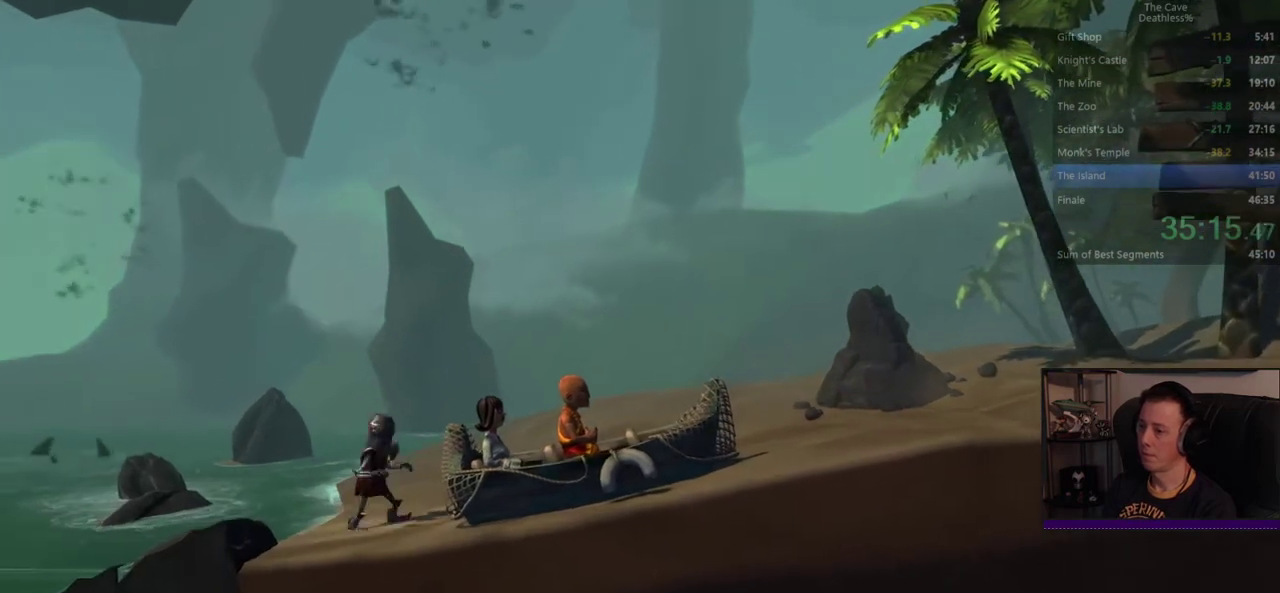
{"buttons": ["SQUARE"], "left_stick": "right", "right_stick": "center", "button_events": []}
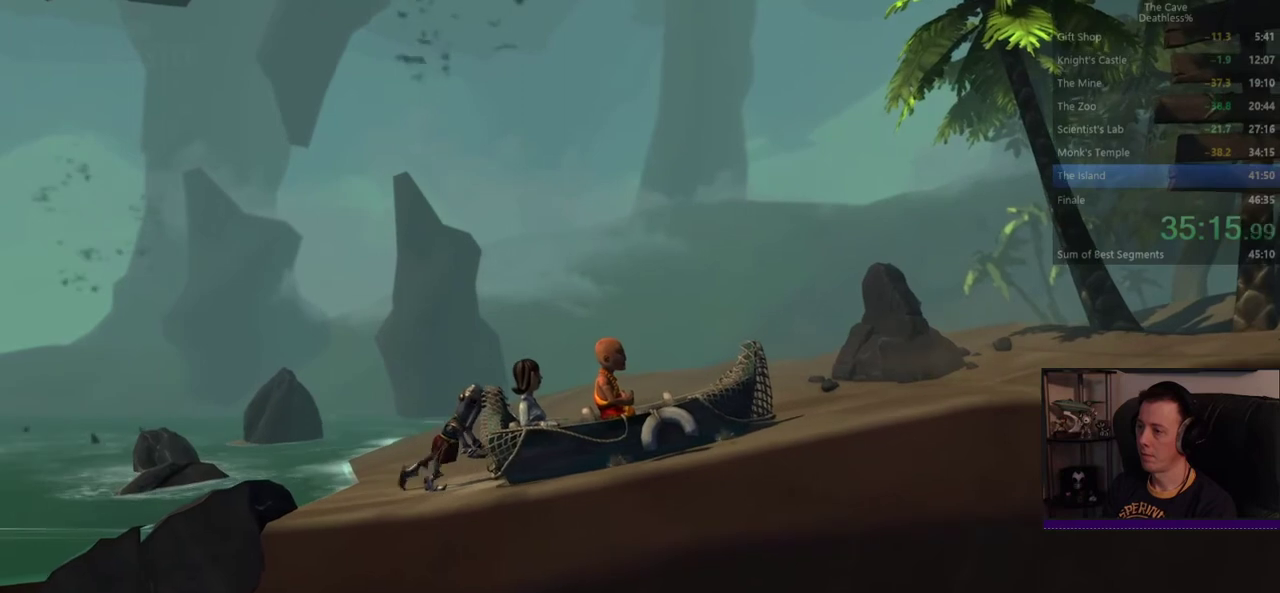
{"buttons": ["SQUARE"], "left_stick": "right", "right_stick": "center", "button_events": []}
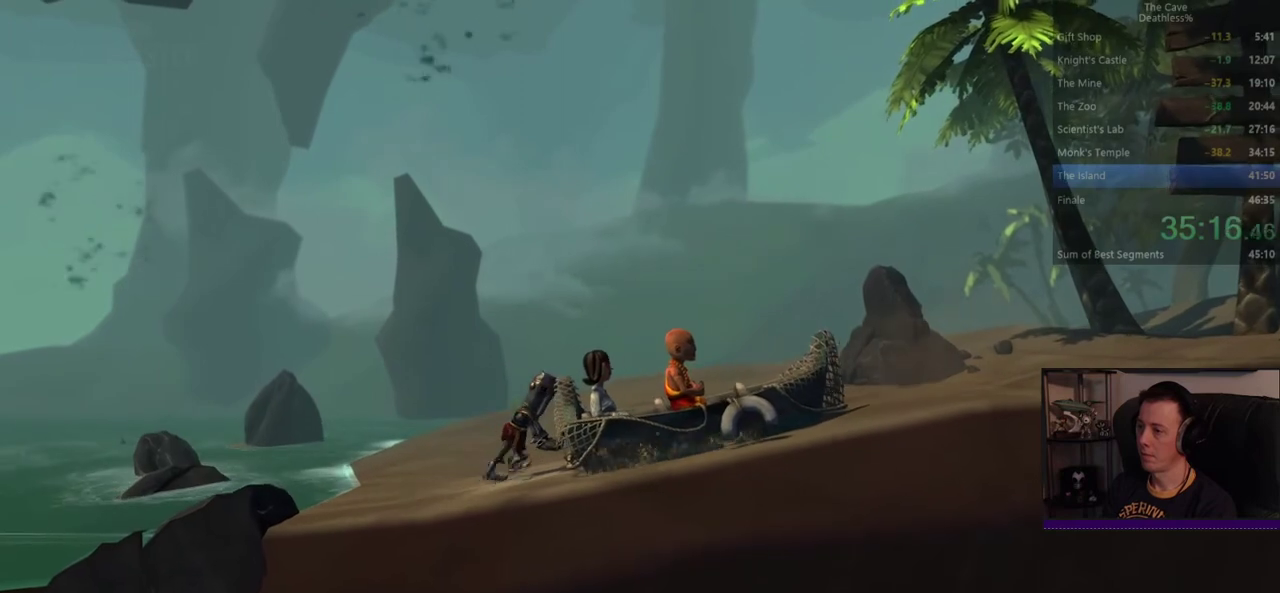
{"buttons": ["SQUARE"], "left_stick": "right", "right_stick": "center", "button_events": []}
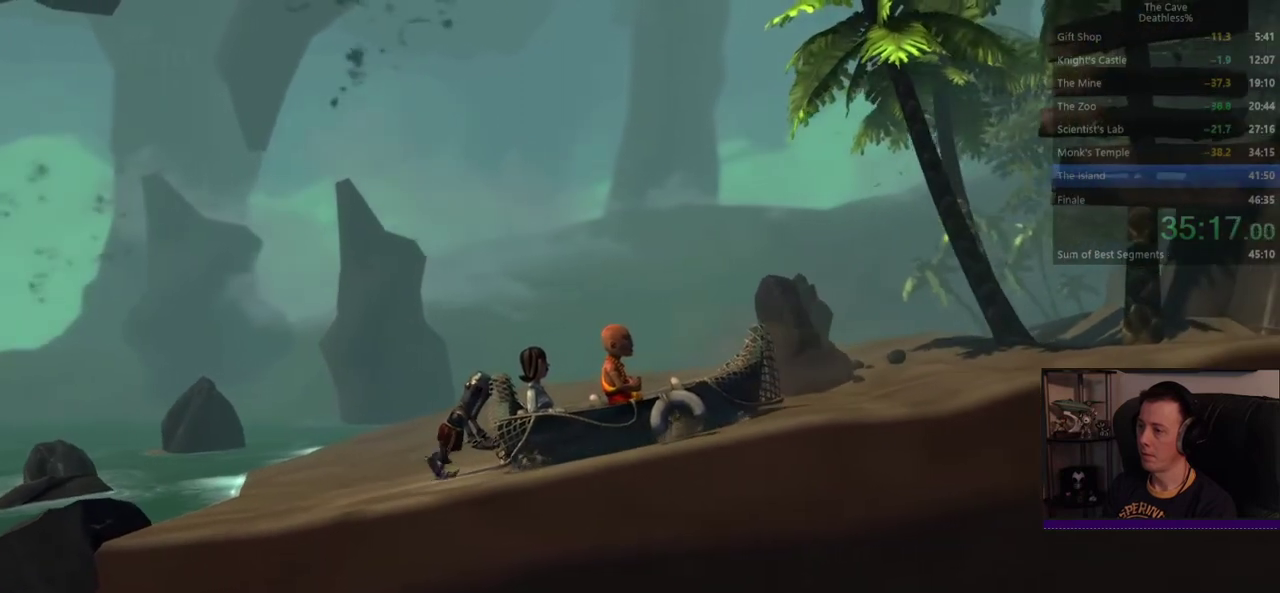
{"buttons": ["SQUARE"], "left_stick": "right", "right_stick": "center", "button_events": []}
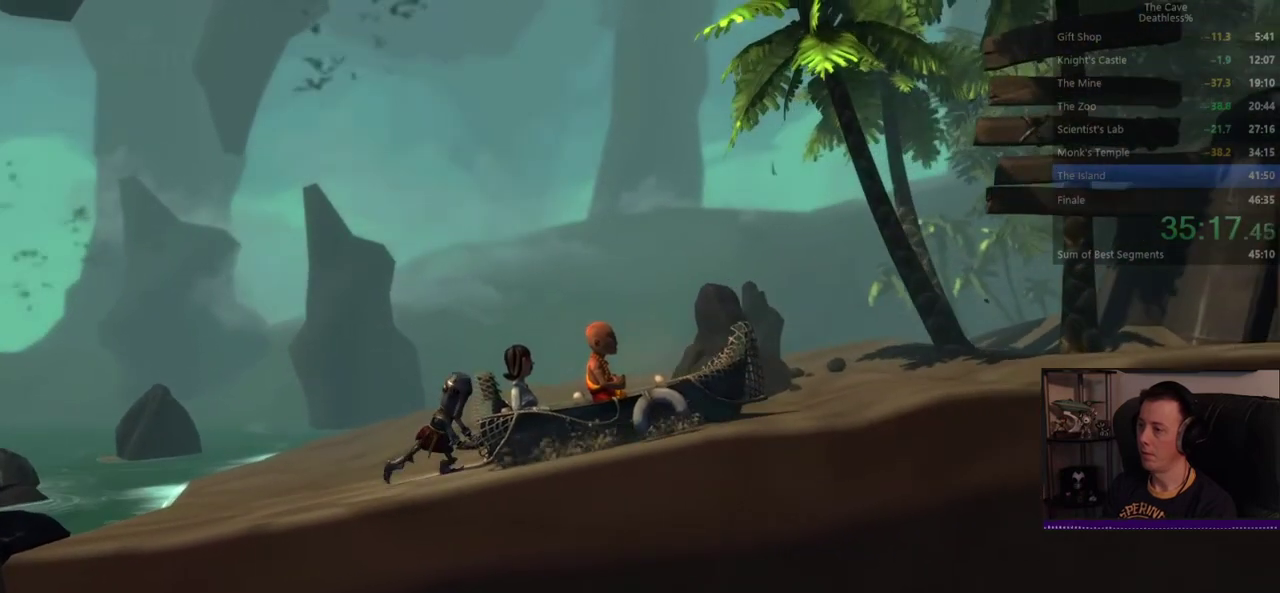
{"buttons": ["SQUARE"], "left_stick": "right", "right_stick": "center", "button_events": []}
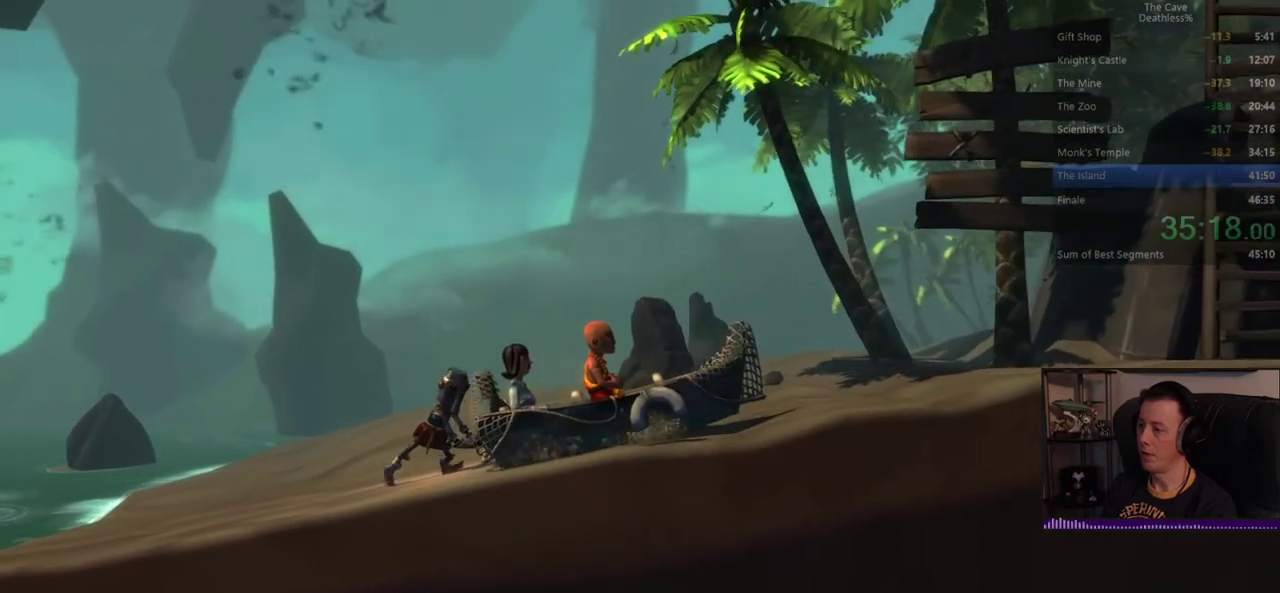
{"buttons": ["SQUARE"], "left_stick": "right", "right_stick": "center", "button_events": []}
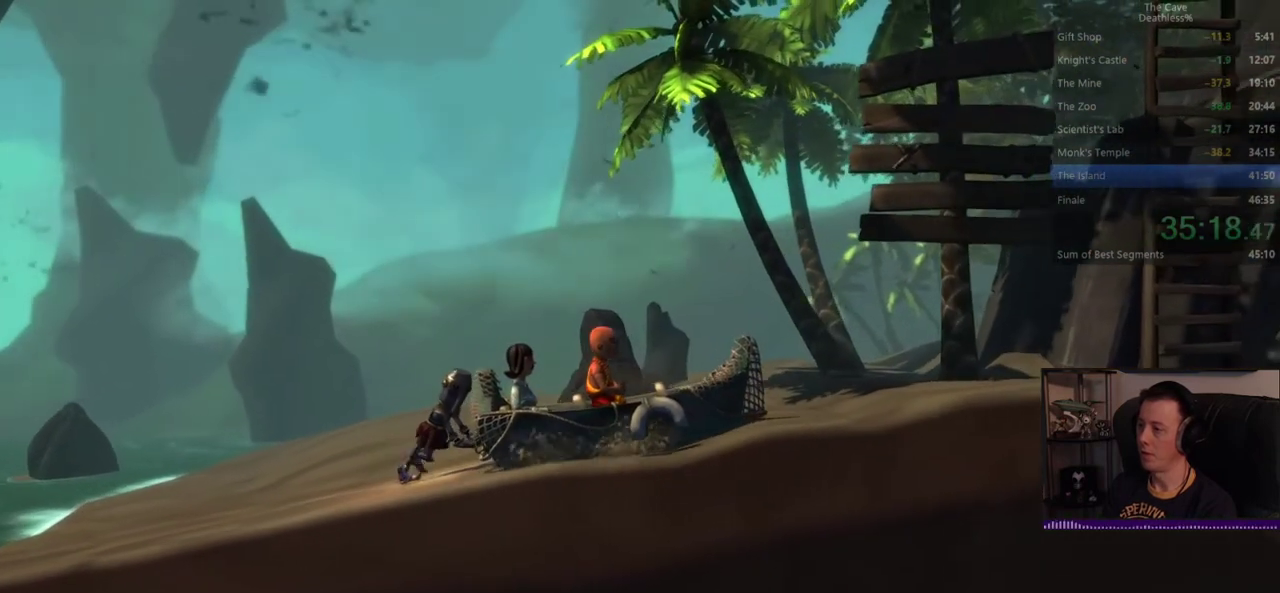
{"buttons": ["SQUARE"], "left_stick": "right", "right_stick": "center", "button_events": []}
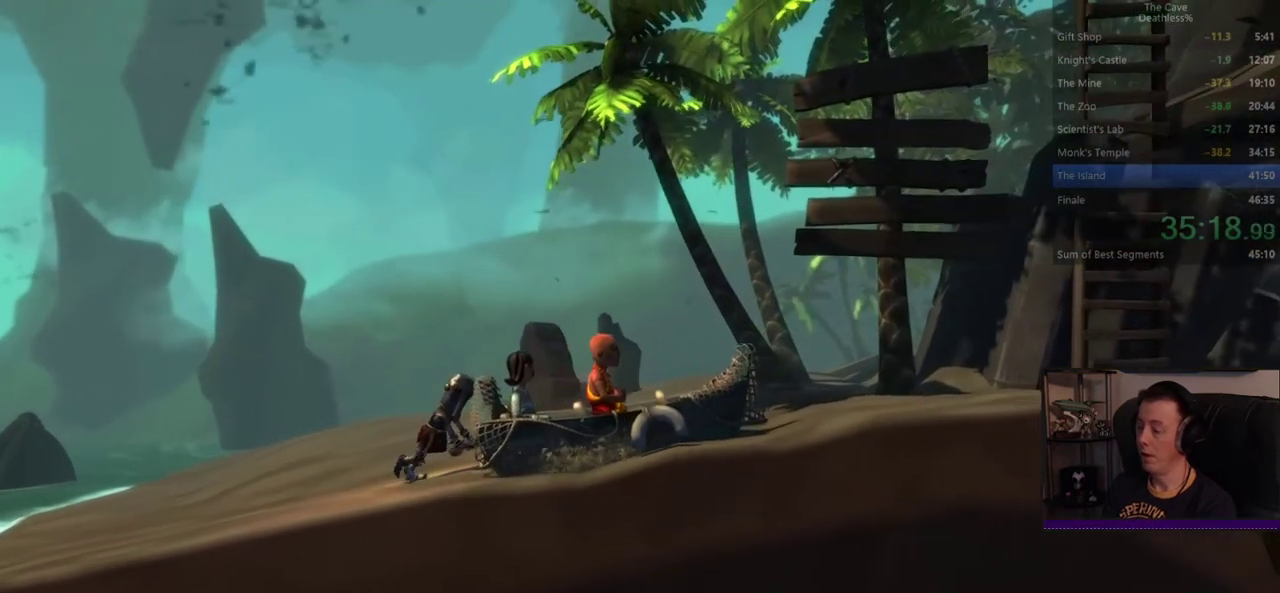
{"buttons": ["SQUARE"], "left_stick": "right", "right_stick": "center", "button_events": []}
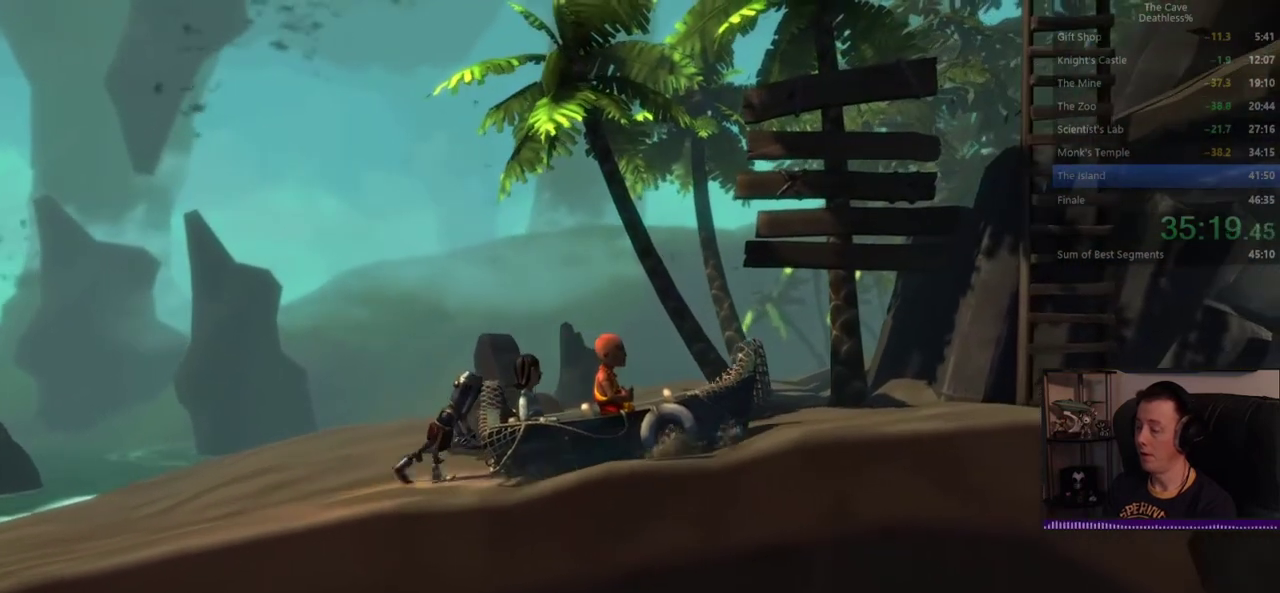
{"buttons": ["SQUARE"], "left_stick": "right", "right_stick": "center", "button_events": []}
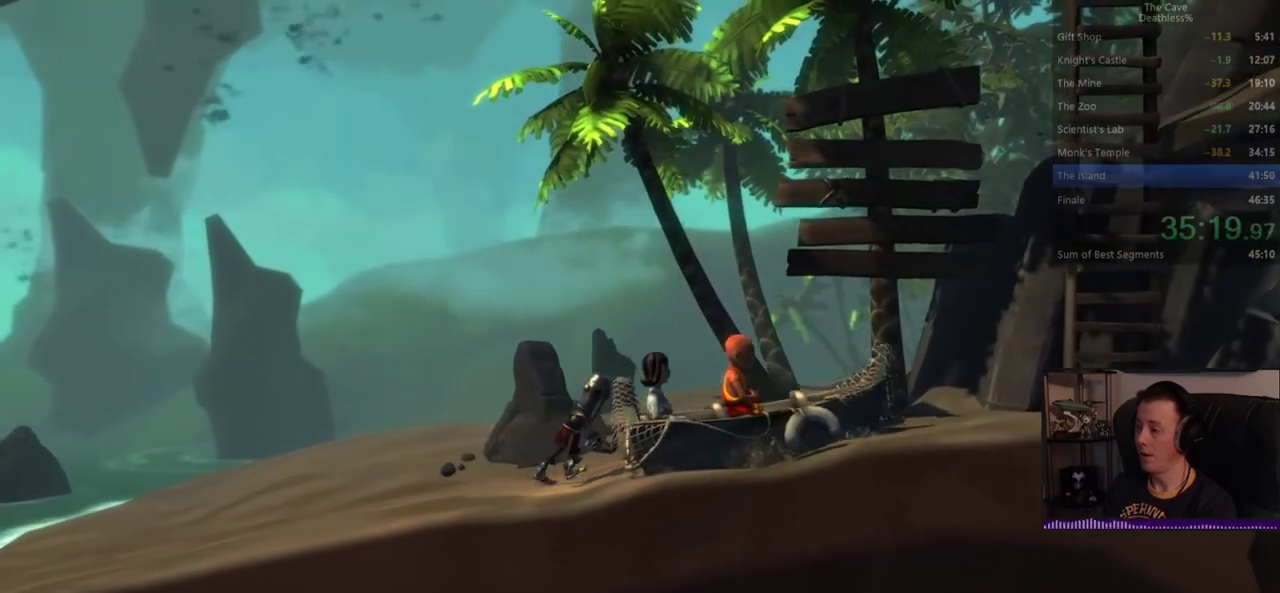
{"buttons": ["SQUARE"], "left_stick": "right", "right_stick": "center", "button_events": []}
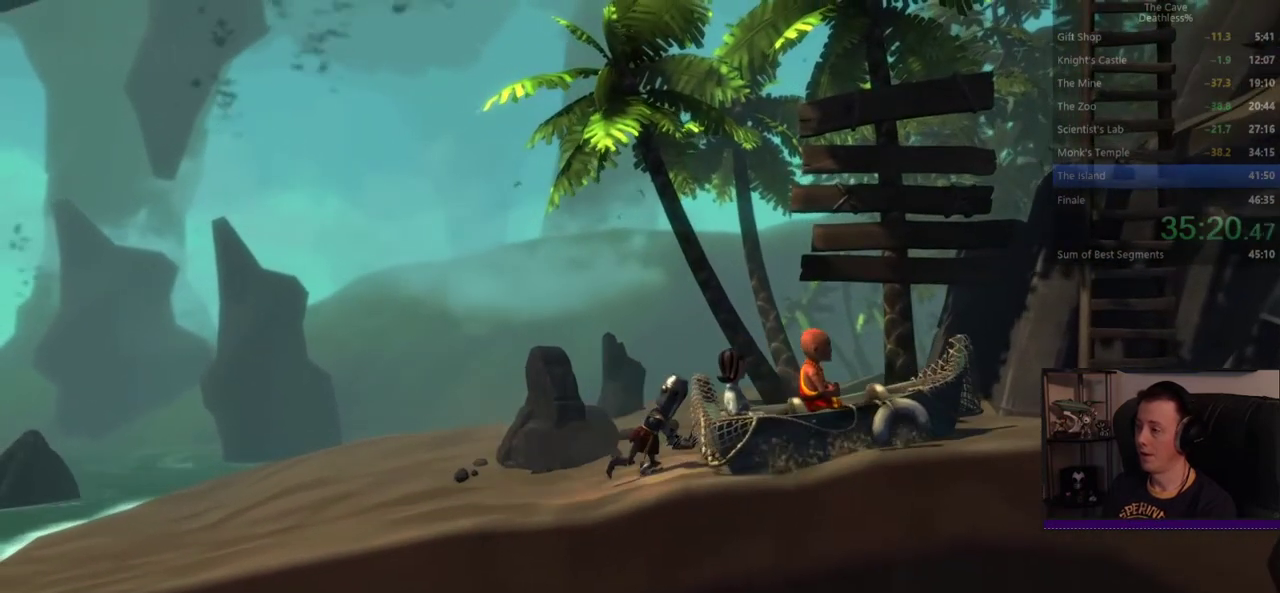
{"buttons": ["SQUARE"], "left_stick": "right", "right_stick": "center", "button_events": []}
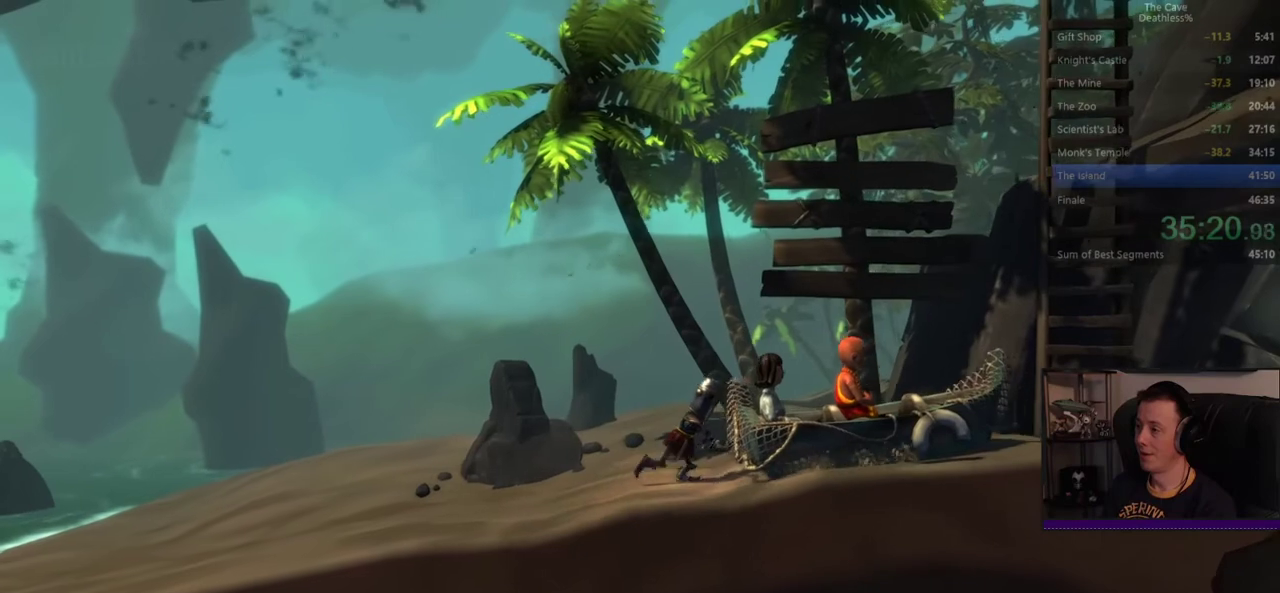
{"buttons": ["SQUARE"], "left_stick": "right", "right_stick": "center", "button_events": []}
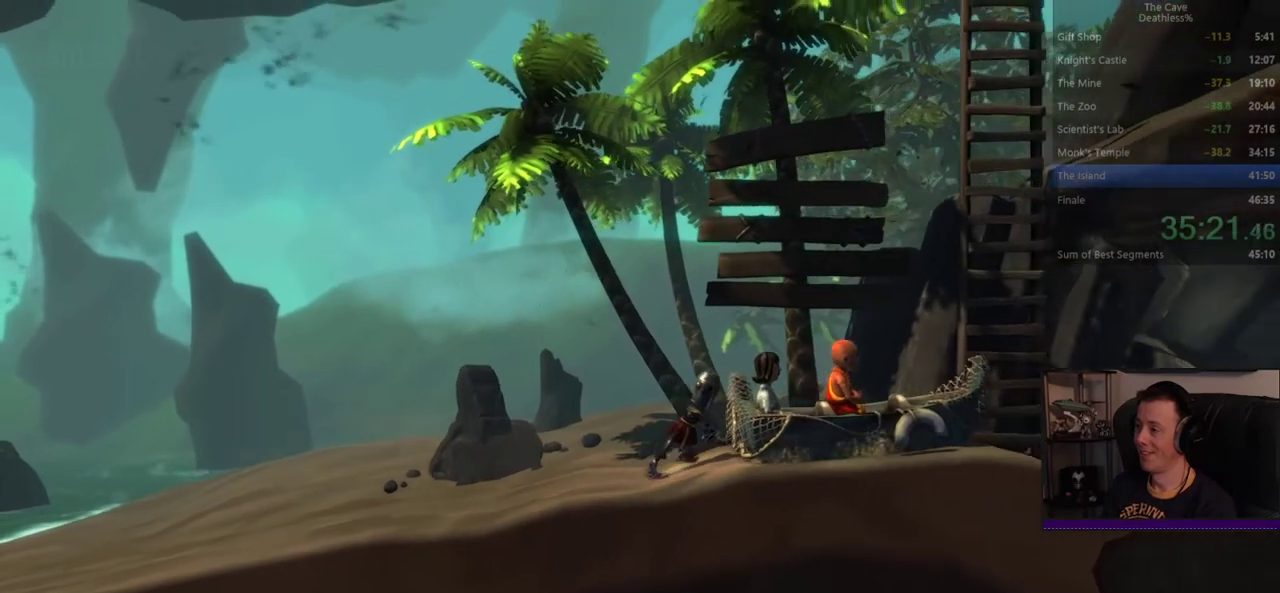
{"buttons": ["SQUARE", "R2"], "left_stick": "right", "right_stick": "center", "button_events": [[480, "R2", "down"]]}